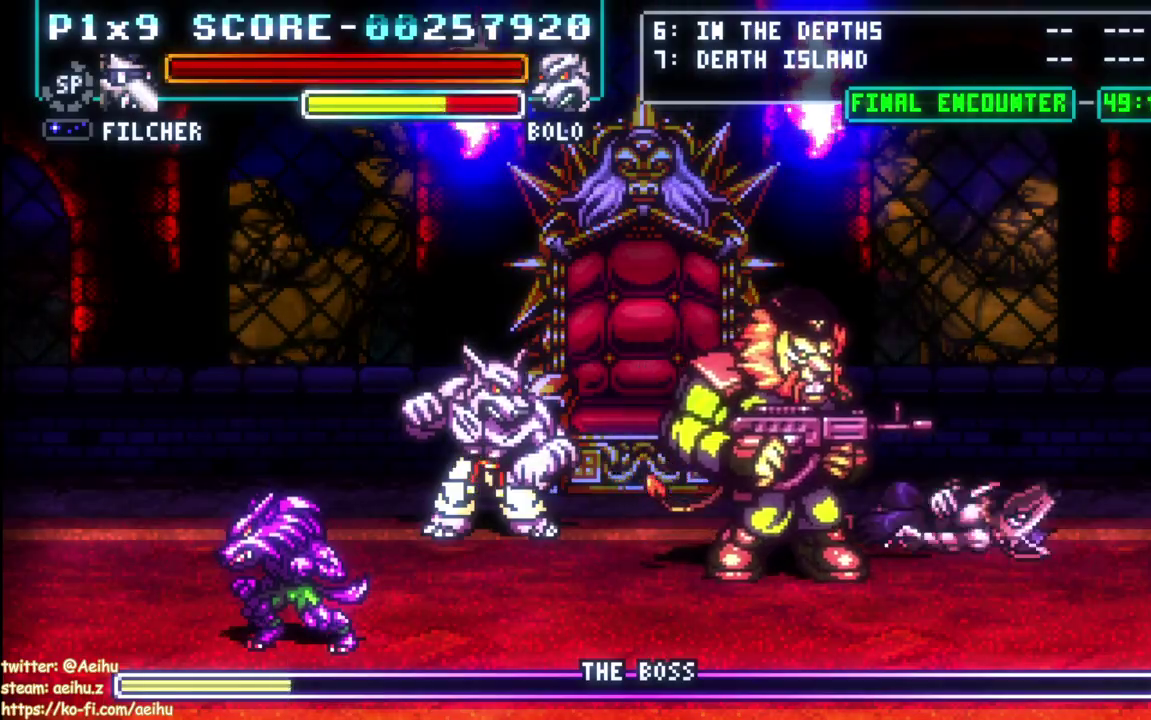
Gameplay with a controller (PlayStation layout); each line is a JSON object with the inputs held at the frame after it. "events" lists button and stick changes between this image and that frame as [ms after this image, input, new state], when the widget could be followed in between. Not read: L2 R3 right_stick.
{"buttons": [], "left_stick": "center", "events": []}
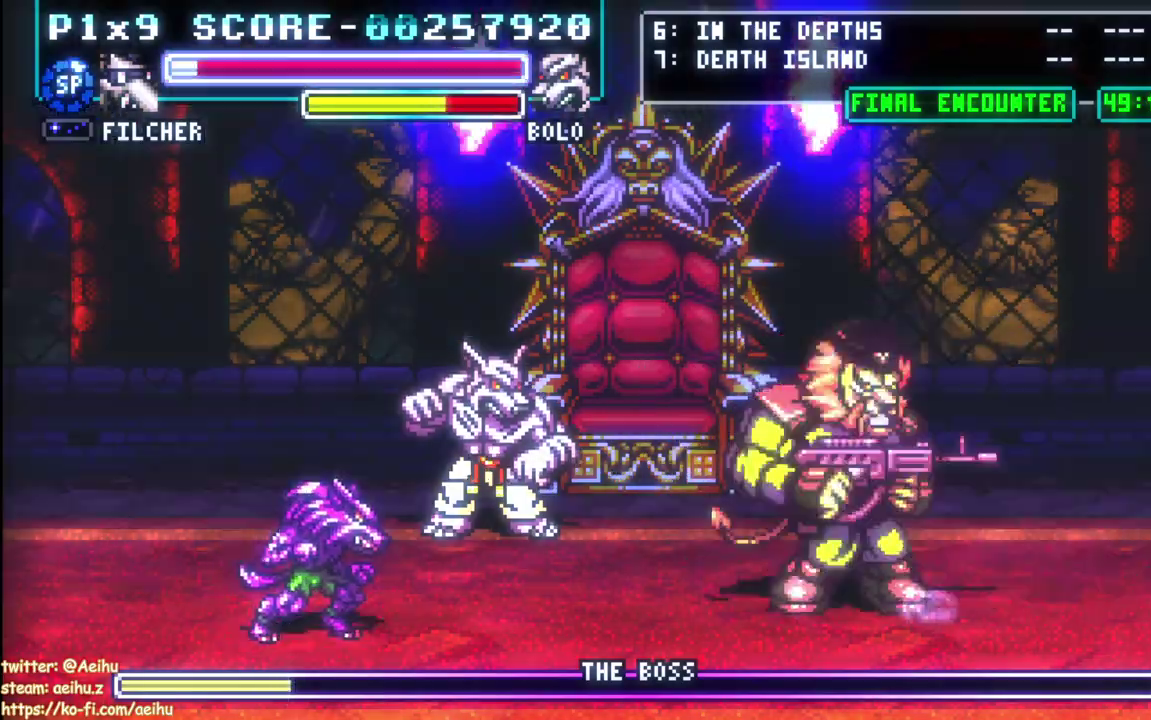
{"buttons": [], "left_stick": "center", "events": []}
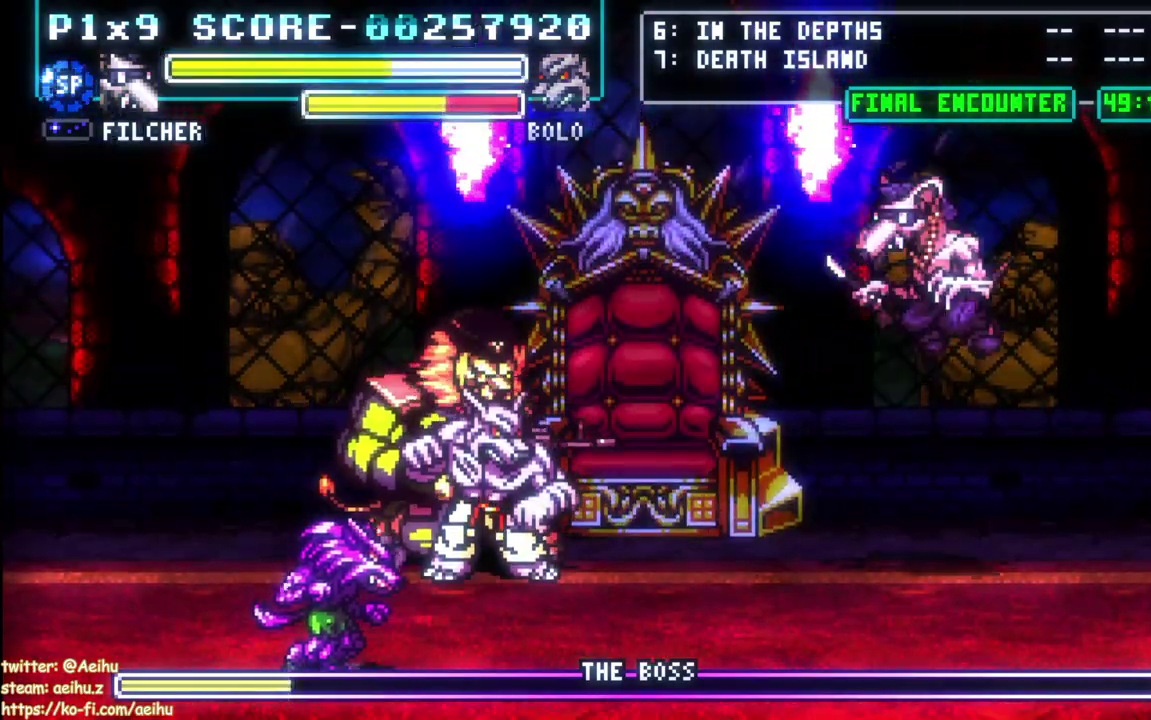
{"buttons": ["CIRCLE", "DPAD_LEFT"], "left_stick": "center", "events": [[50, "DPAD_LEFT", "down"], [350, "CIRCLE", "down"]]}
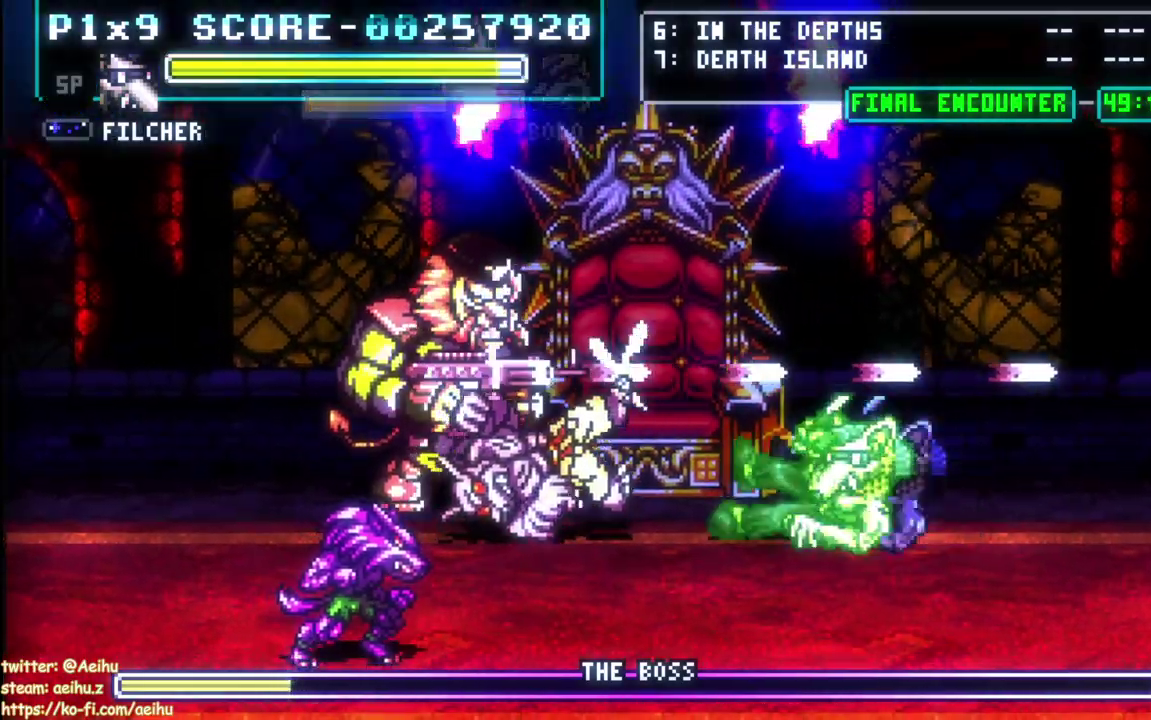
{"buttons": ["DPAD_LEFT"], "left_stick": "center", "events": [[333, "CIRCLE", "up"], [417, "DPAD_LEFT", "up"], [500, "DPAD_LEFT", "down"]]}
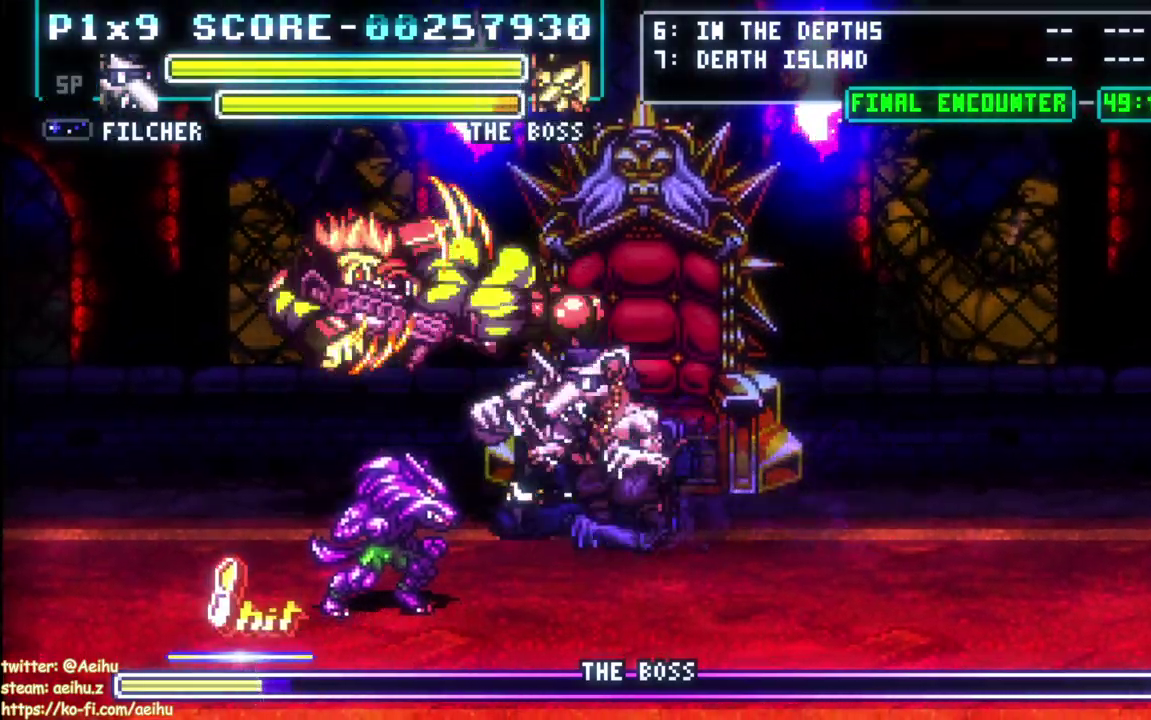
{"buttons": ["DPAD_LEFT"], "left_stick": "center", "events": [[17, "SQUARE", "down"], [133, "SQUARE", "up"], [167, "DPAD_LEFT", "up"], [200, "SQUARE", "down"], [317, "SQUARE", "up"], [333, "DPAD_LEFT", "down"], [383, "SQUARE", "down"], [483, "SQUARE", "up"]]}
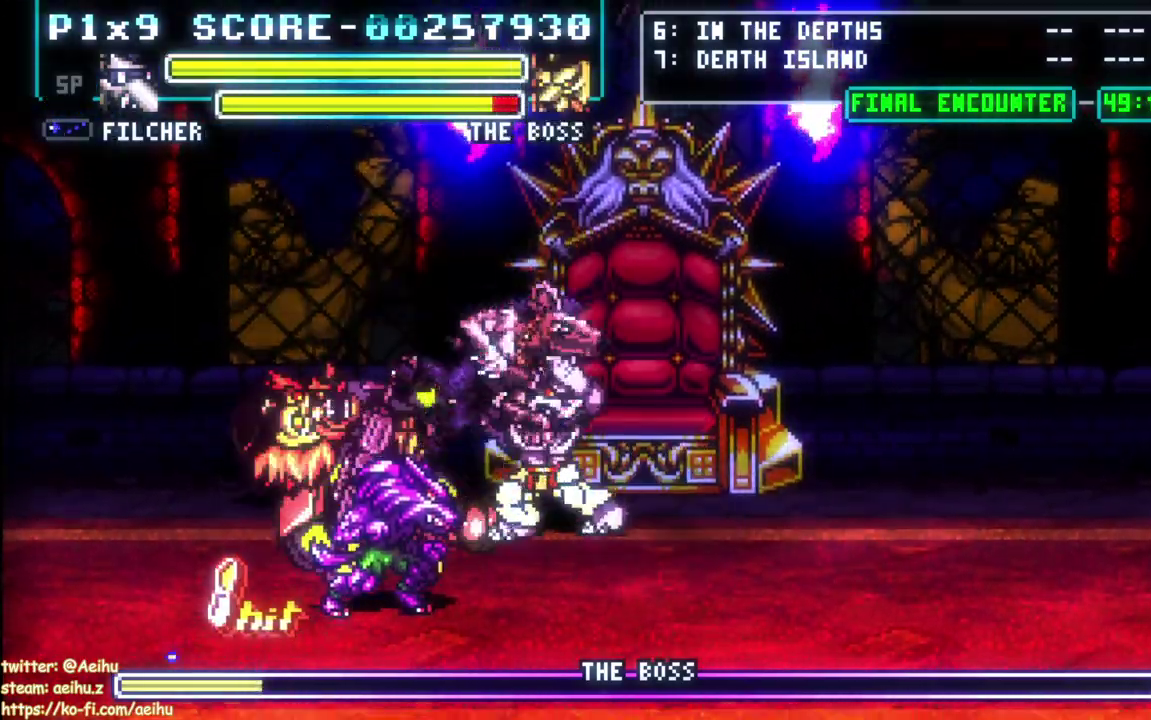
{"buttons": [], "left_stick": "center", "events": [[33, "SQUARE", "down"], [67, "CROSS", "down"], [233, "SQUARE", "up"], [250, "CROSS", "up"], [317, "CROSS", "down"], [317, "SQUARE", "down"], [383, "DPAD_LEFT", "up"], [433, "CROSS", "up"], [433, "SQUARE", "up"]]}
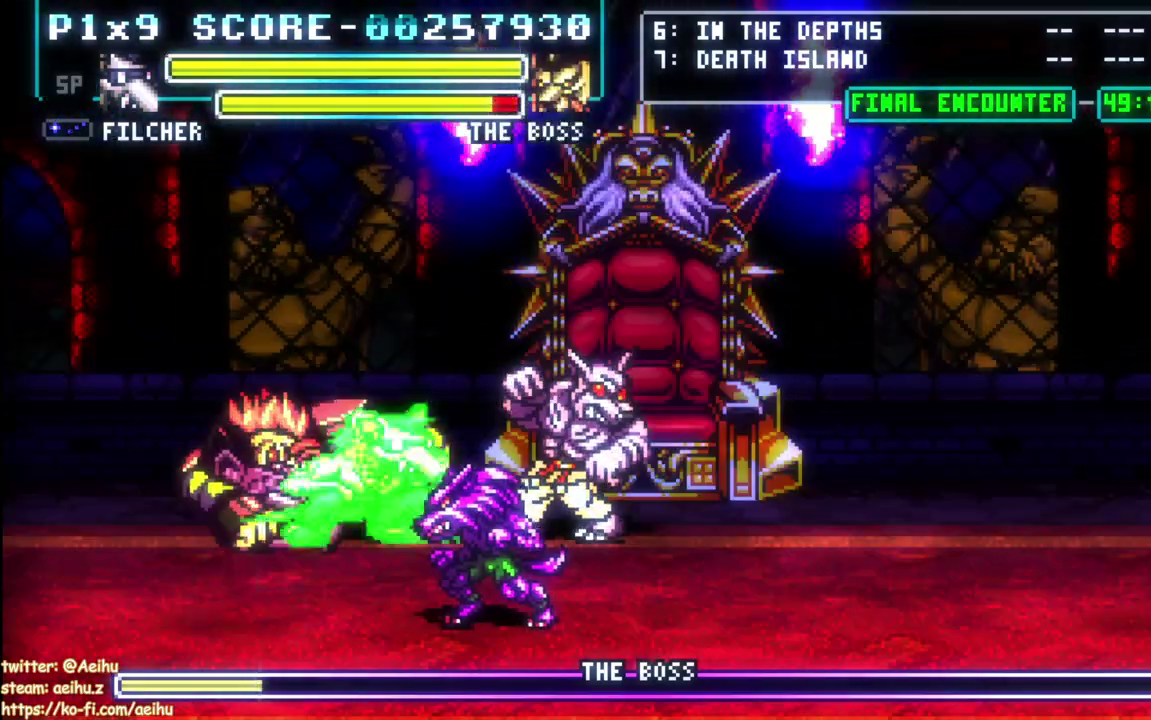
{"buttons": ["SQUARE", "DPAD_RIGHT"], "left_stick": "center", "events": [[100, "DPAD_LEFT", "down"], [150, "SQUARE", "down"], [183, "DPAD_LEFT", "up"], [200, "DPAD_RIGHT", "down"], [233, "SQUARE", "up"], [317, "SQUARE", "down"], [417, "SQUARE", "up"], [483, "SQUARE", "down"]]}
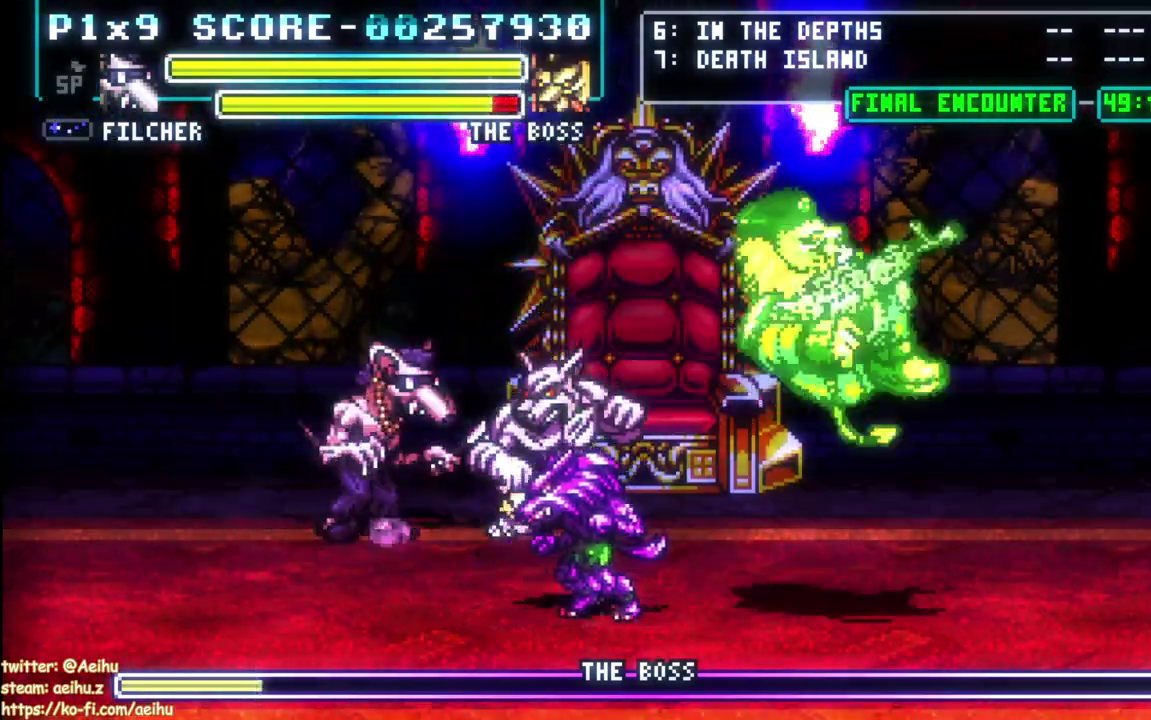
{"buttons": ["SQUARE", "DPAD_RIGHT"], "left_stick": "center", "events": [[83, "SQUARE", "up"], [133, "SQUARE", "down"], [250, "DPAD_RIGHT", "up"], [250, "SQUARE", "up"], [317, "SQUARE", "down"], [483, "DPAD_RIGHT", "down"]]}
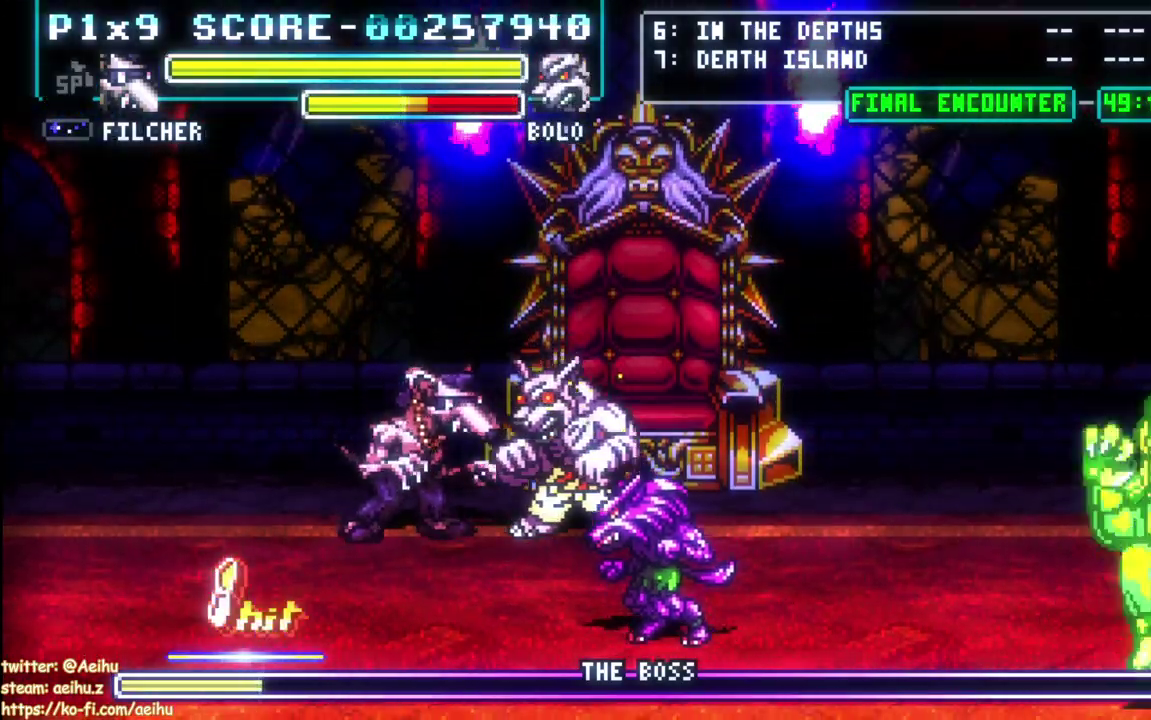
{"buttons": ["SQUARE", "DPAD_RIGHT"], "left_stick": "center", "events": [[67, "DPAD_RIGHT", "up"], [83, "SQUARE", "up"], [150, "SQUARE", "down"], [167, "DPAD_RIGHT", "down"], [250, "SQUARE", "up"], [317, "SQUARE", "down"], [433, "SQUARE", "up"], [500, "SQUARE", "down"]]}
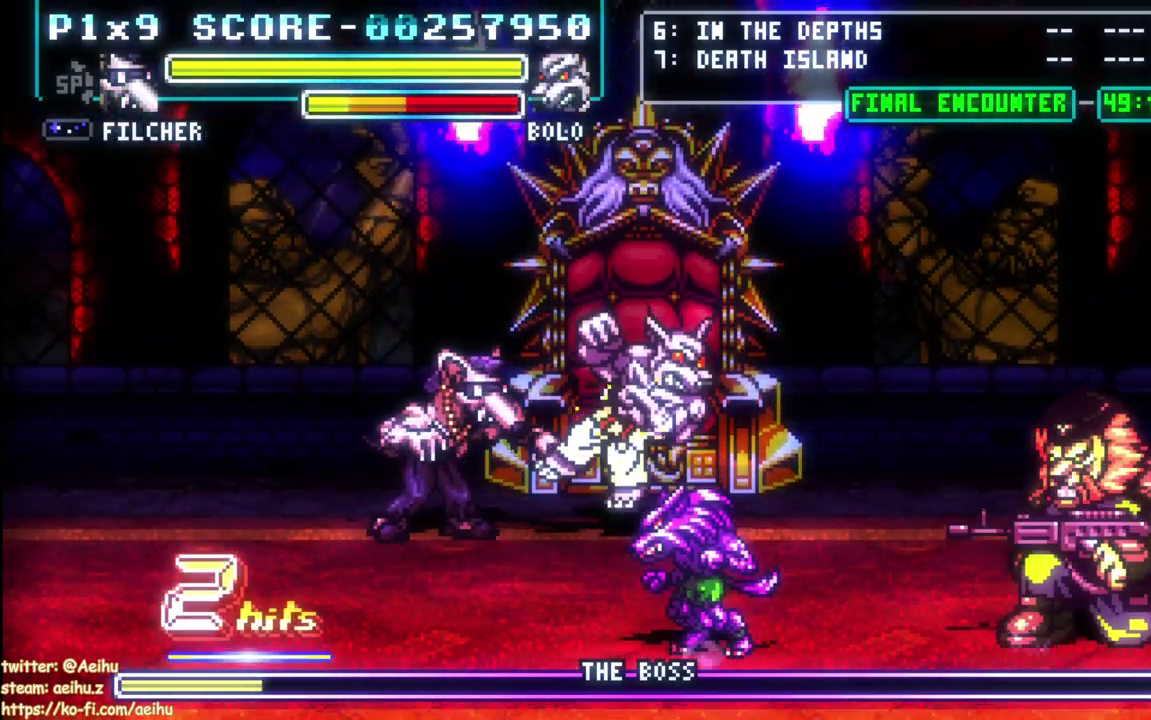
{"buttons": ["SQUARE", "DPAD_RIGHT"], "left_stick": "center", "events": [[117, "SQUARE", "up"], [167, "SQUARE", "down"], [283, "SQUARE", "up"], [333, "SQUARE", "down"]]}
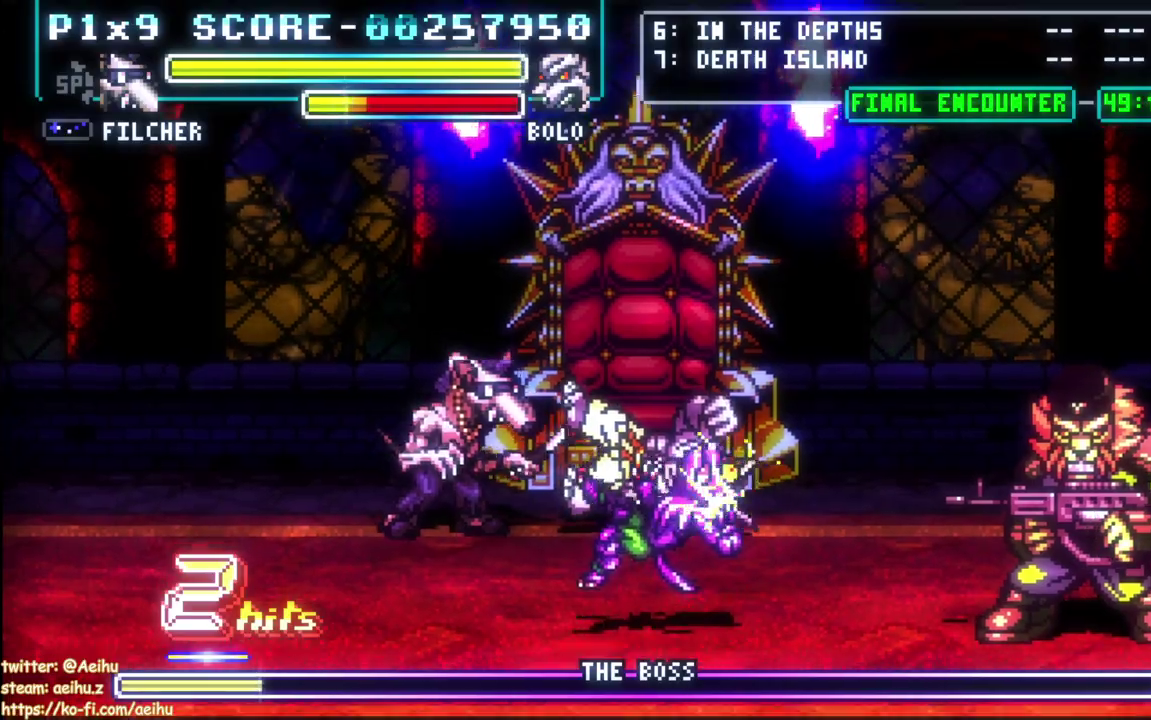
{"buttons": ["SQUARE", "DPAD_RIGHT"], "left_stick": "center", "events": [[67, "SQUARE", "up"], [150, "DPAD_UP", "down"], [333, "DPAD_UP", "up"], [500, "SQUARE", "down"]]}
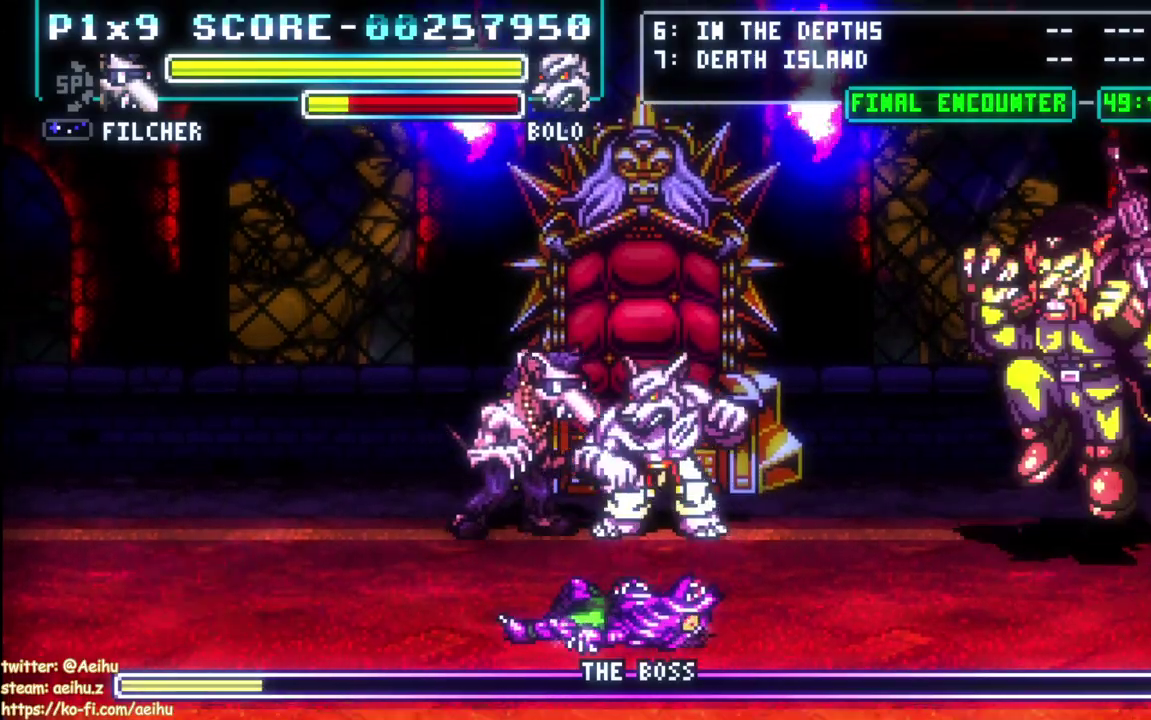
{"buttons": ["CIRCLE", "DPAD_RIGHT"], "left_stick": "center", "events": [[117, "SQUARE", "up"], [283, "CIRCLE", "down"], [400, "CIRCLE", "up"], [467, "CIRCLE", "down"]]}
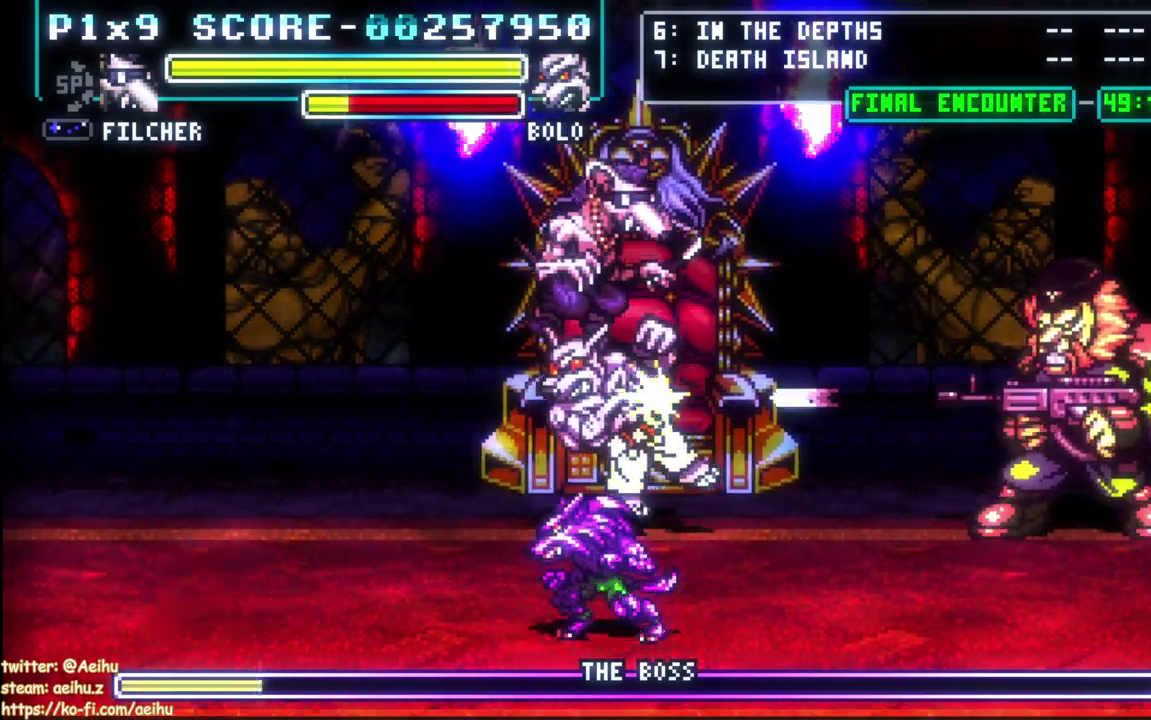
{"buttons": ["DPAD_RIGHT"], "left_stick": "center"}
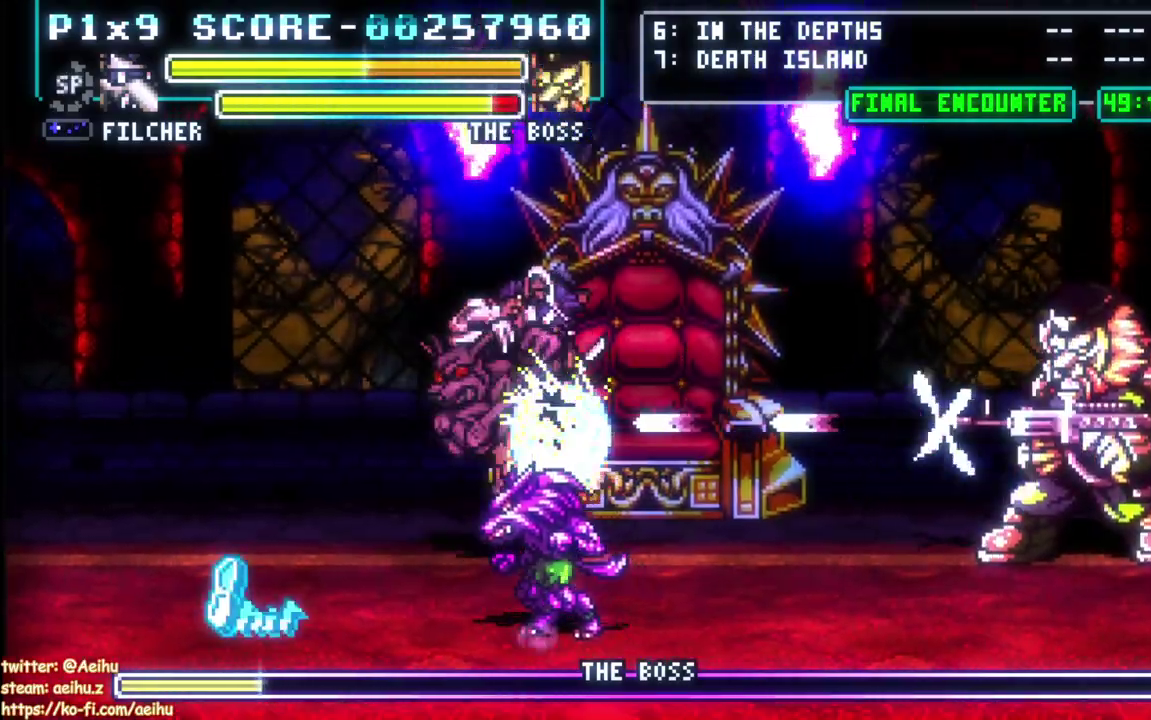
{"buttons": ["CROSS", "SQUARE", "DPAD_DOWN"], "left_stick": "center"}
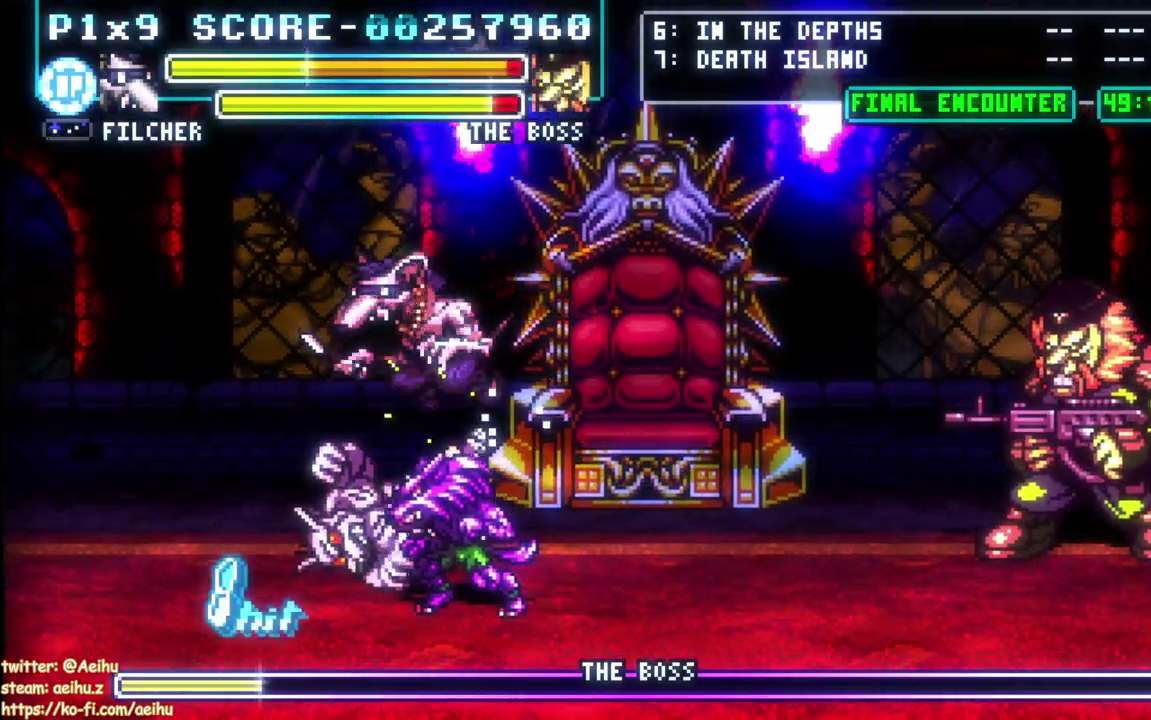
{"buttons": ["CIRCLE", "DPAD_RIGHT"], "left_stick": "center", "events": [[67, "DPAD_DOWN", "up"], [67, "DPAD_LEFT", "down"], [117, "SQUARE", "up"], [133, "CROSS", "up"], [233, "DPAD_LEFT", "up"], [283, "DPAD_RIGHT", "down"], [417, "CIRCLE", "down"]]}
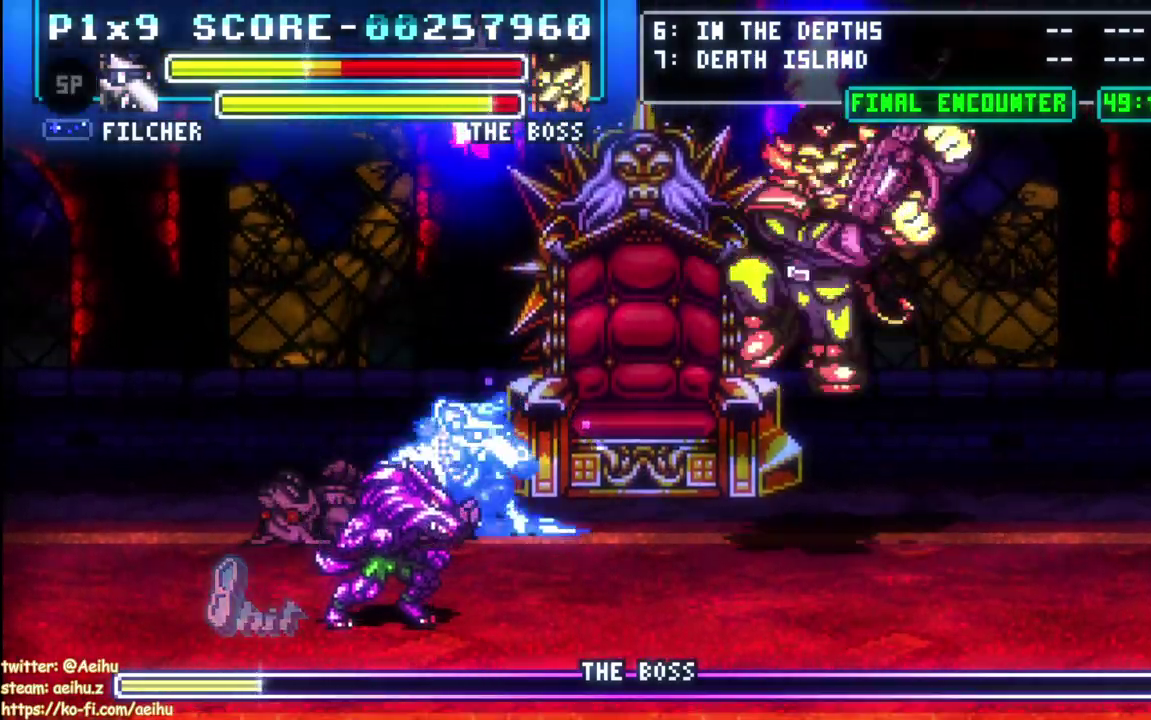
{"buttons": ["CIRCLE", "DPAD_LEFT"], "left_stick": "center", "events": [[233, "CIRCLE", "up"], [250, "DPAD_RIGHT", "up"], [350, "DPAD_LEFT", "down"], [433, "CIRCLE", "down"]]}
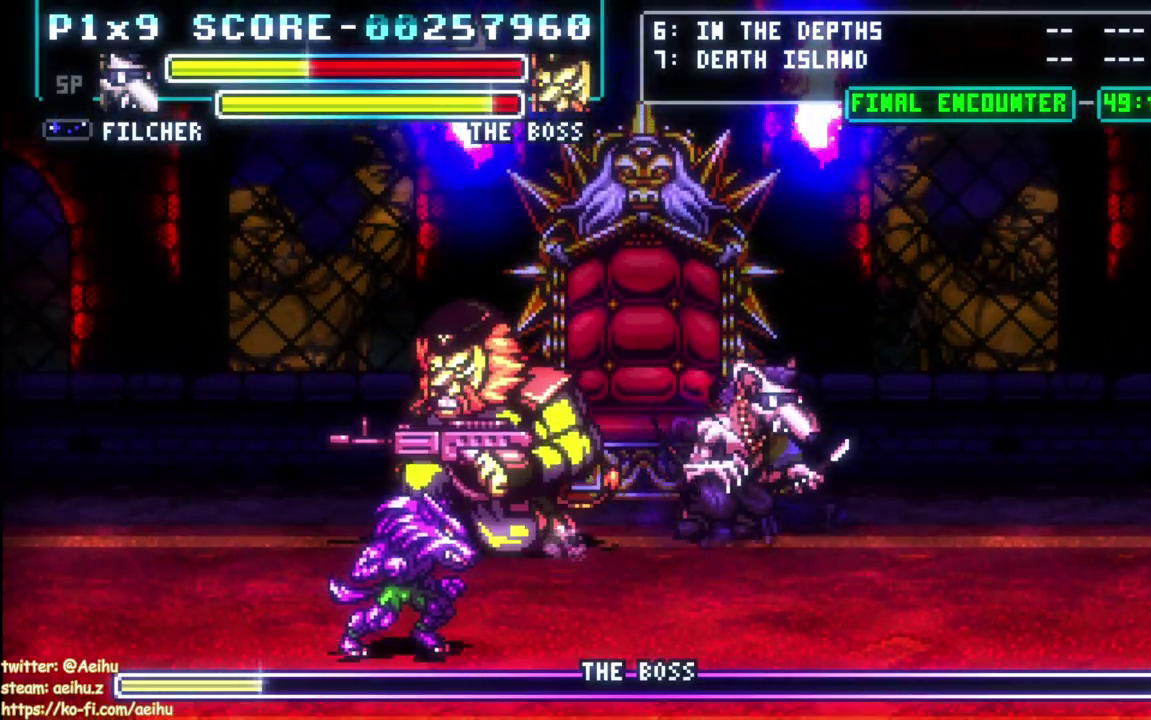
{"buttons": ["DPAD_LEFT"], "left_stick": "center", "events": [[33, "CIRCLE", "up"], [83, "CIRCLE", "down"], [483, "CIRCLE", "up"]]}
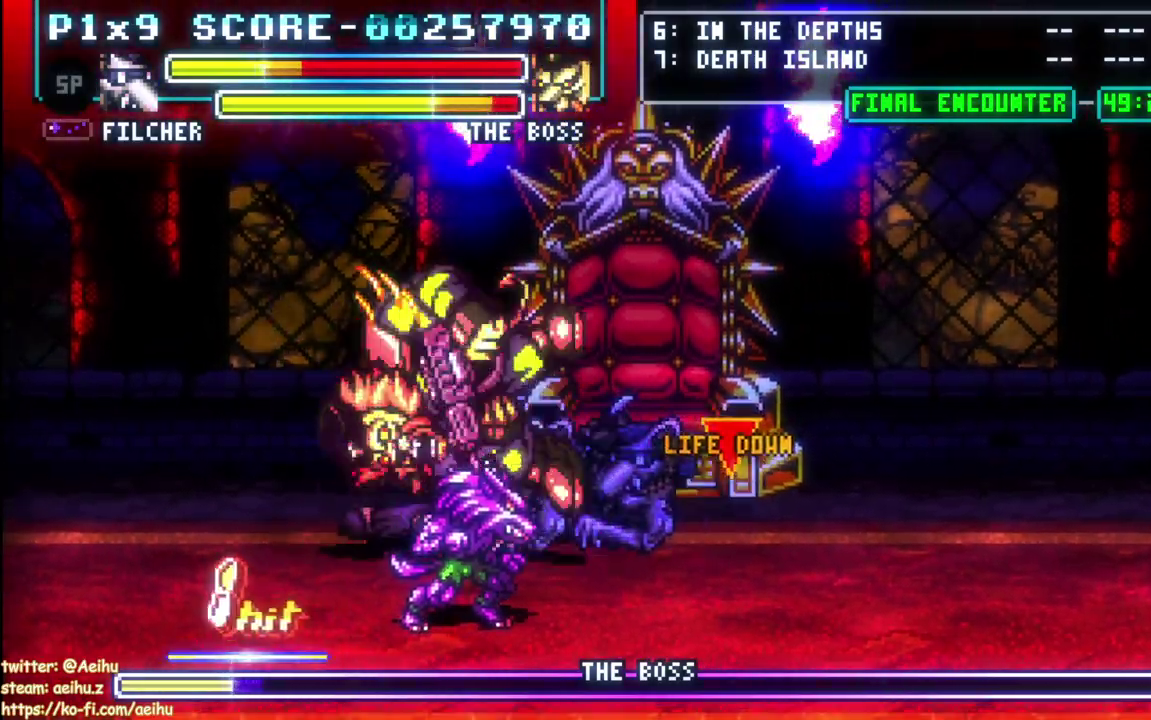
{"buttons": ["SQUARE", "DPAD_LEFT"], "left_stick": "center", "events": [[50, "DPAD_LEFT", "up"], [350, "SQUARE", "down"], [450, "DPAD_LEFT", "down"]]}
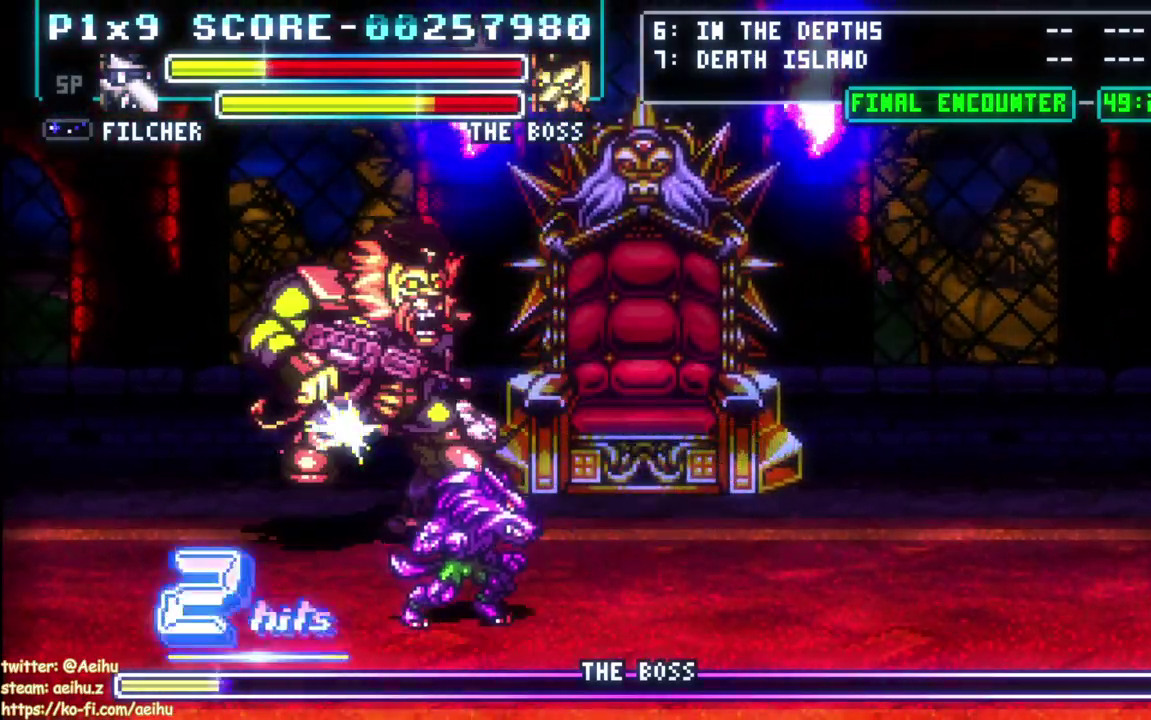
{"buttons": ["DPAD_LEFT"], "left_stick": "center", "events": [[117, "SQUARE", "up"], [183, "SQUARE", "down"], [267, "SQUARE", "up"], [350, "SQUARE", "down"], [450, "SQUARE", "up"]]}
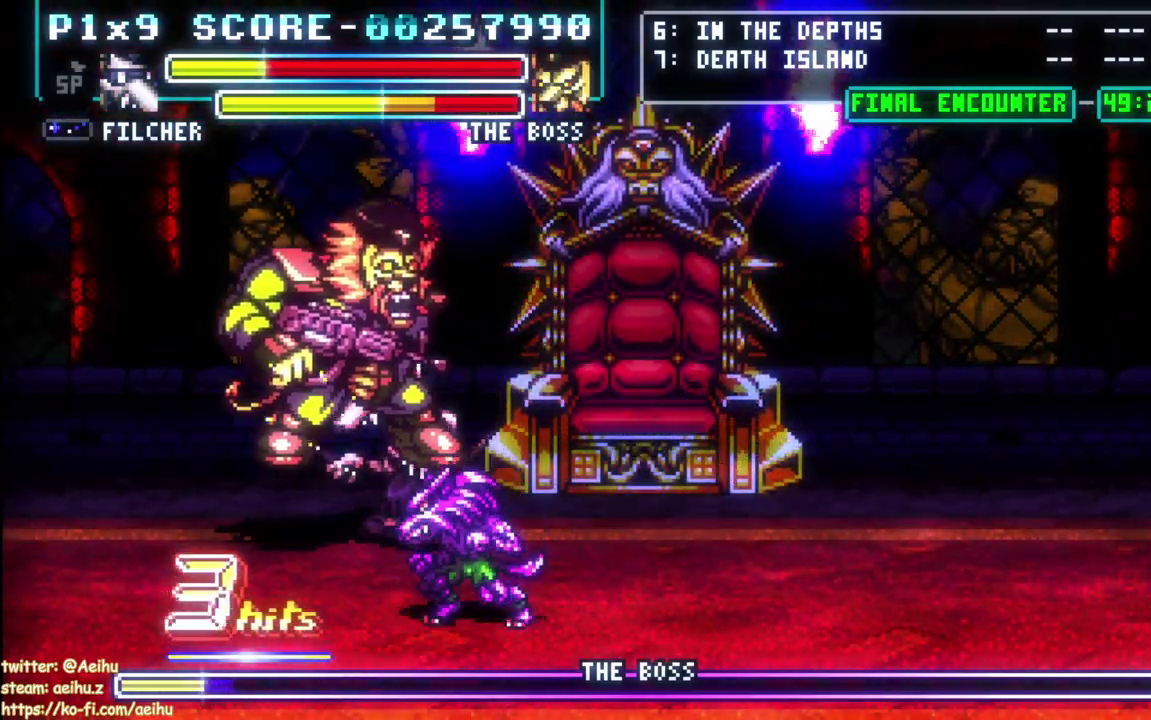
{"buttons": ["DPAD_LEFT"], "left_stick": "center", "events": [[17, "SQUARE", "down"], [100, "SQUARE", "up"], [183, "SQUARE", "down"], [300, "SQUARE", "up"], [367, "SQUARE", "down"], [450, "SQUARE", "up"]]}
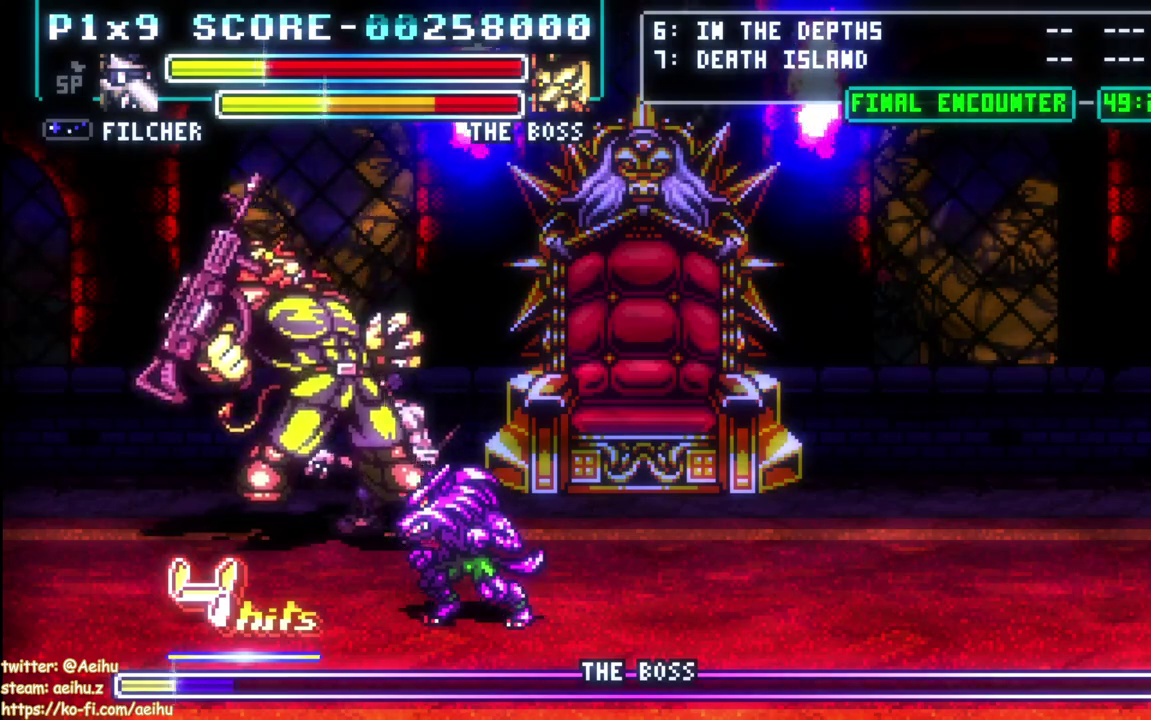
{"buttons": ["DPAD_LEFT"], "left_stick": "center", "events": [[17, "SQUARE", "down"], [117, "SQUARE", "up"], [167, "SQUARE", "down"], [283, "SQUARE", "up"], [333, "SQUARE", "down"], [433, "SQUARE", "up"]]}
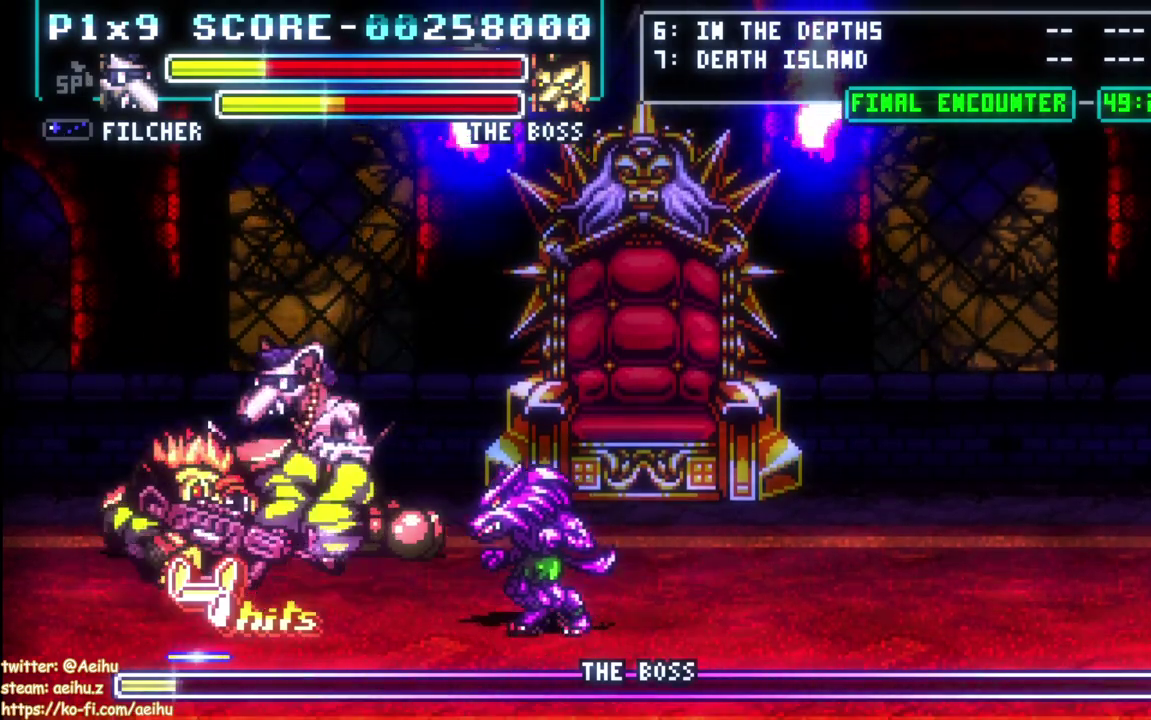
{"buttons": ["DPAD_RIGHT"], "left_stick": "center", "events": [[33, "SQUARE", "down"], [100, "DPAD_LEFT", "up"], [133, "DPAD_RIGHT", "down"], [167, "SQUARE", "up"], [300, "DPAD_UP", "down"], [500, "DPAD_UP", "up"]]}
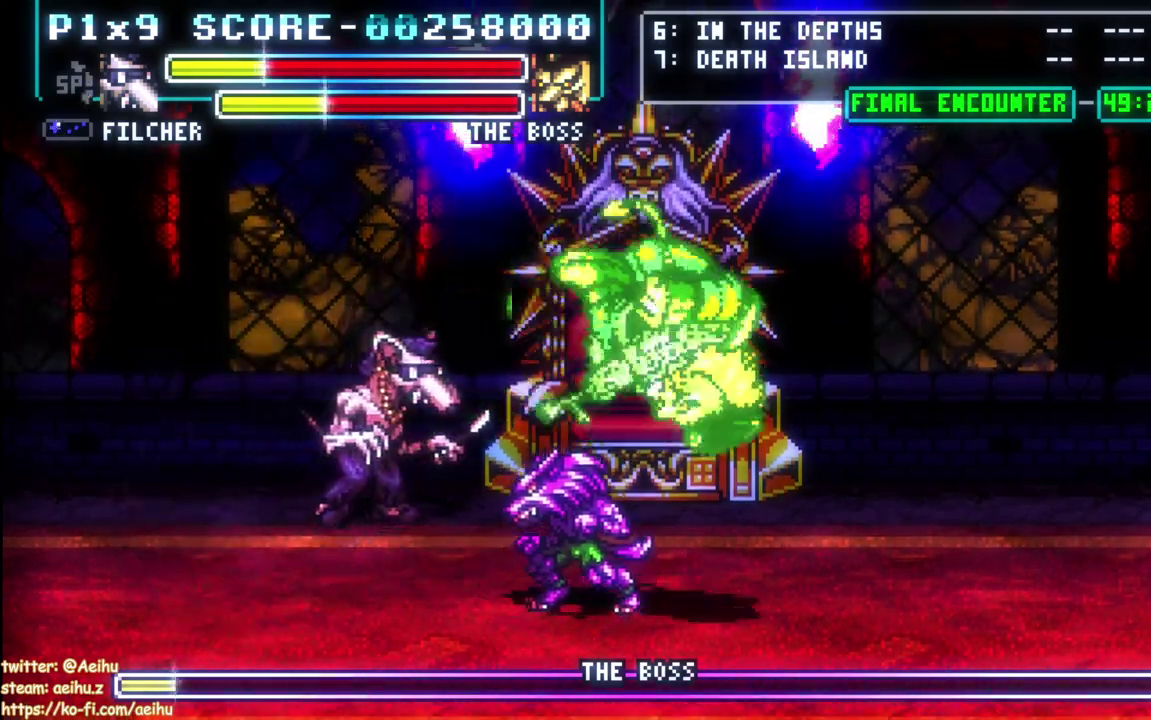
{"buttons": [], "left_stick": "center", "events": [[67, "DPAD_UP", "down"], [150, "DPAD_UP", "up"], [417, "DPAD_RIGHT", "up"]]}
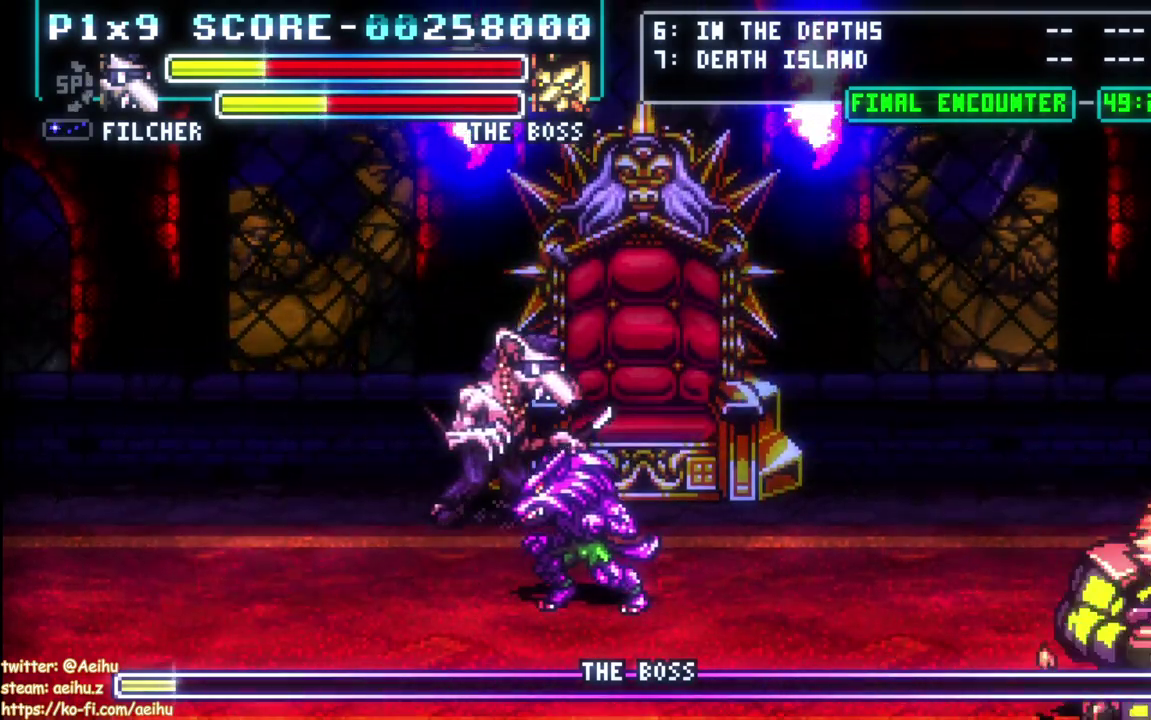
{"buttons": ["DPAD_RIGHT"], "left_stick": "center", "events": [[367, "DPAD_RIGHT", "down"]]}
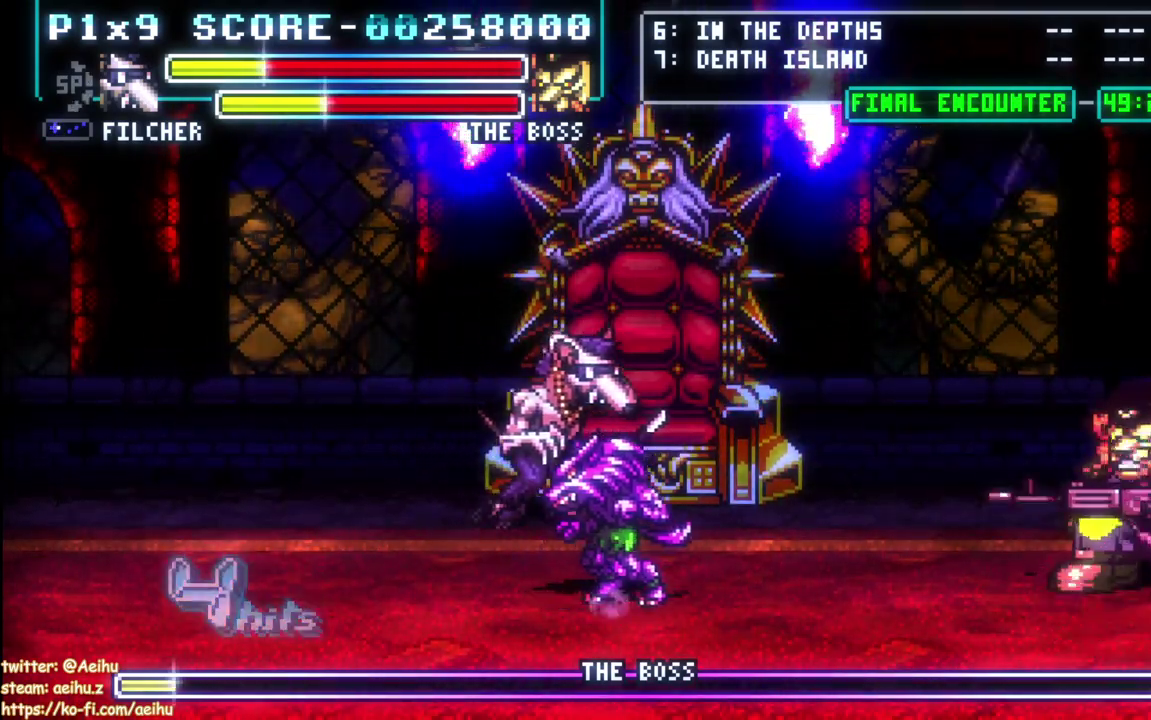
{"buttons": ["DPAD_RIGHT"], "left_stick": "center", "events": []}